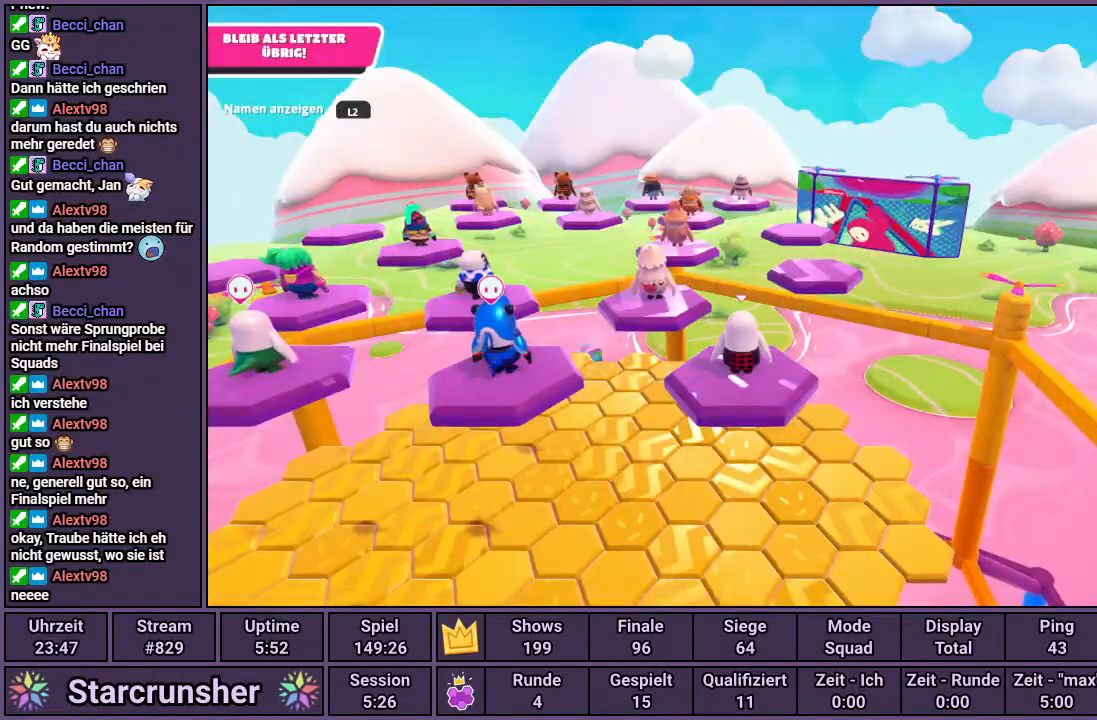
Gameplay with a controller (PlayStation layout); each line is a JSON object with the inputs held at the frame after it. "events" lists button and stick changes between this image and that frame as [ms after this image, input, new state], when the widget could be followed in between.
{"buttons": [], "left_stick": "center", "right_stick": "up", "events": [[367, "right_stick", "up"]]}
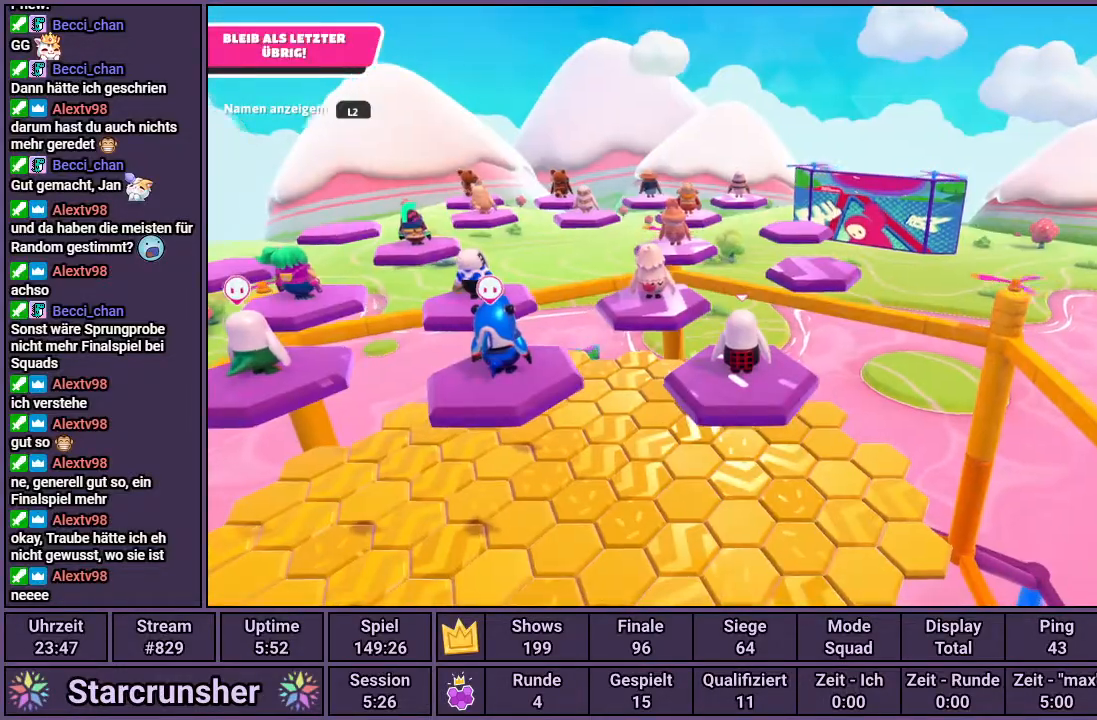
{"buttons": [], "left_stick": "center", "right_stick": "center", "events": [[333, "right_stick", "center"]]}
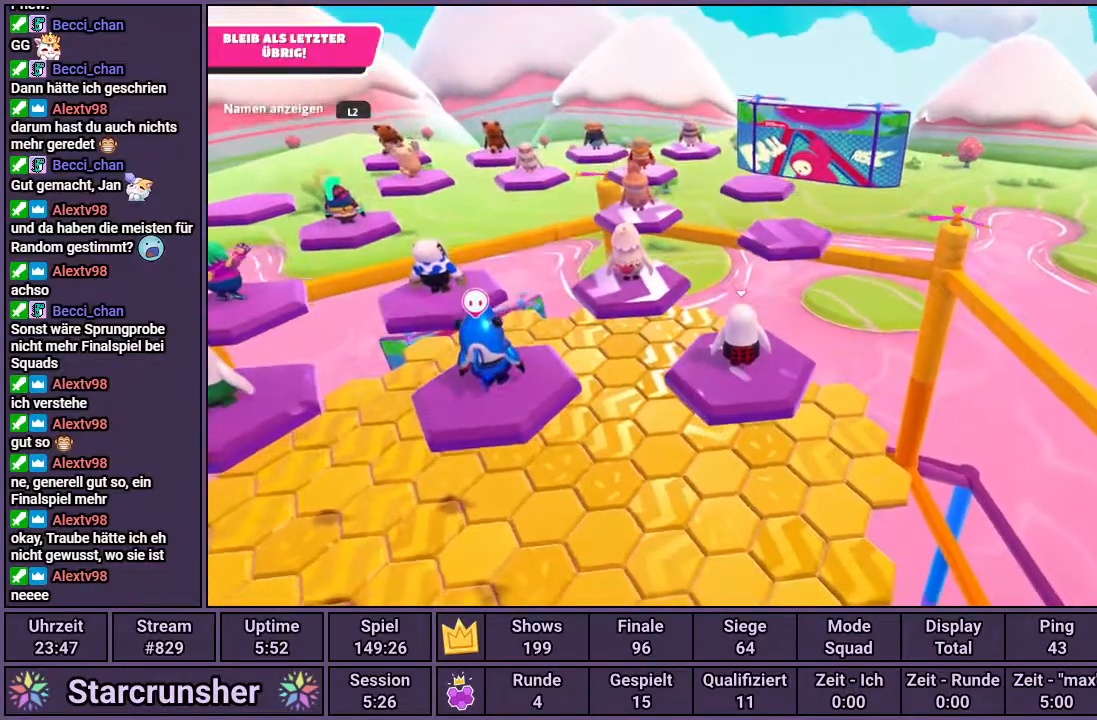
{"buttons": [], "left_stick": "center", "right_stick": "center", "events": [[150, "right_stick", "up"], [383, "right_stick", "center"]]}
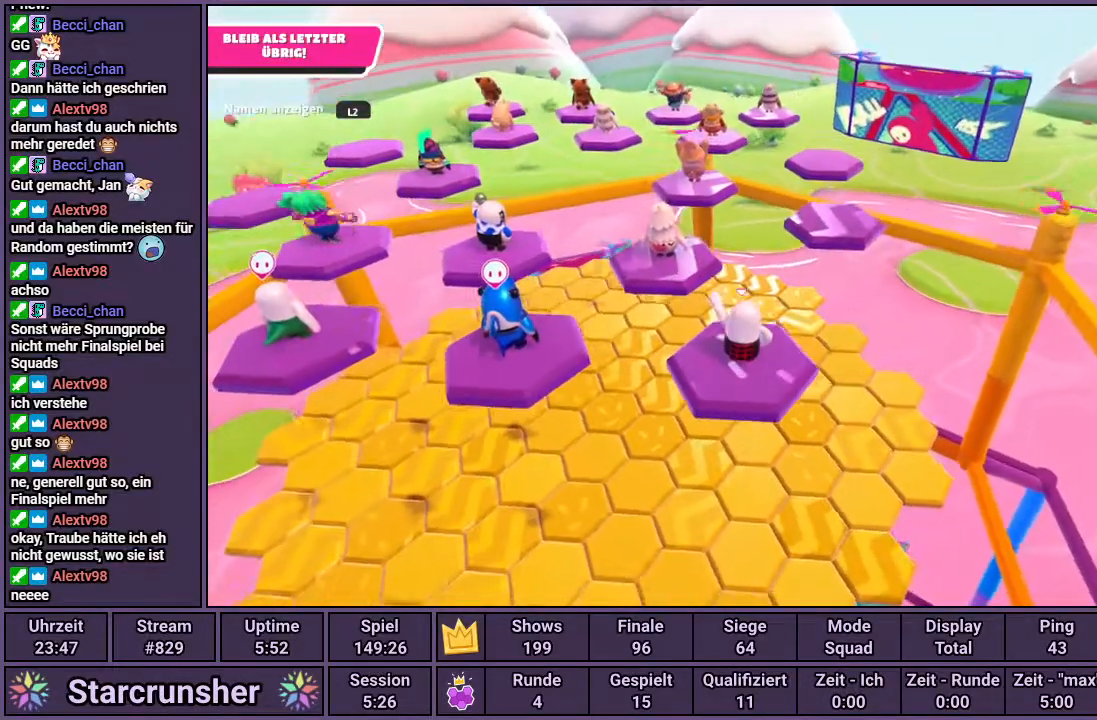
{"buttons": [], "left_stick": "center", "right_stick": "center", "events": [[183, "right_stick", "up-right"], [283, "right_stick", "center"]]}
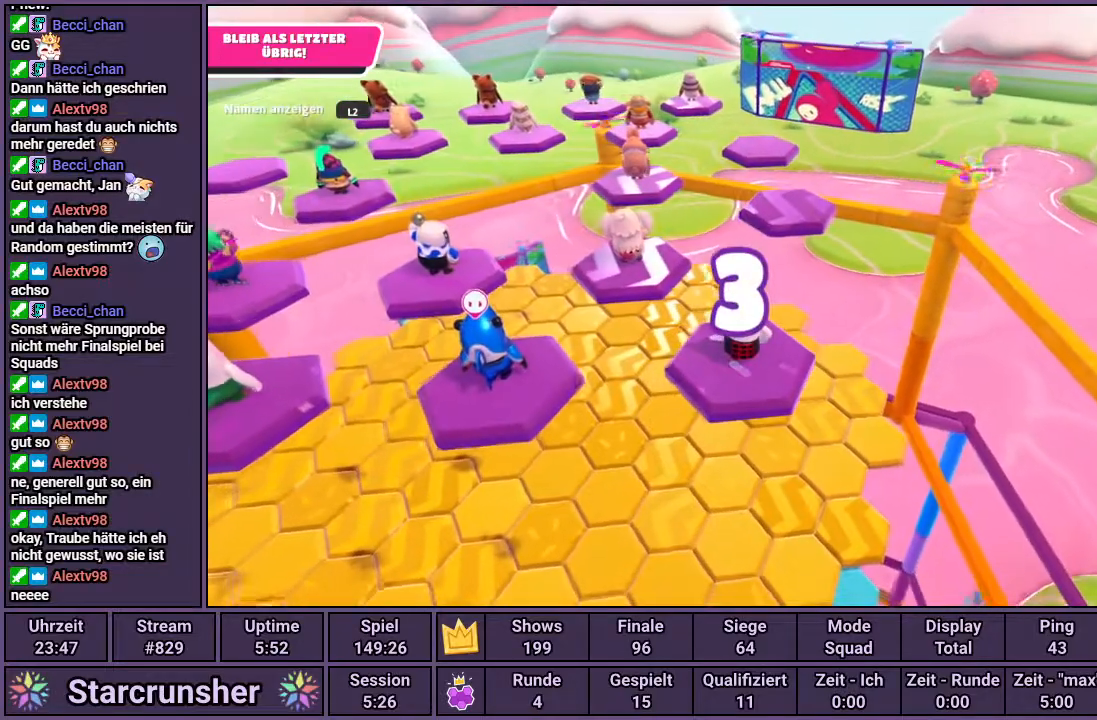
{"buttons": [], "left_stick": "up", "right_stick": "center", "events": [[350, "left_stick", "up"], [400, "right_stick", "left"], [467, "right_stick", "center"]]}
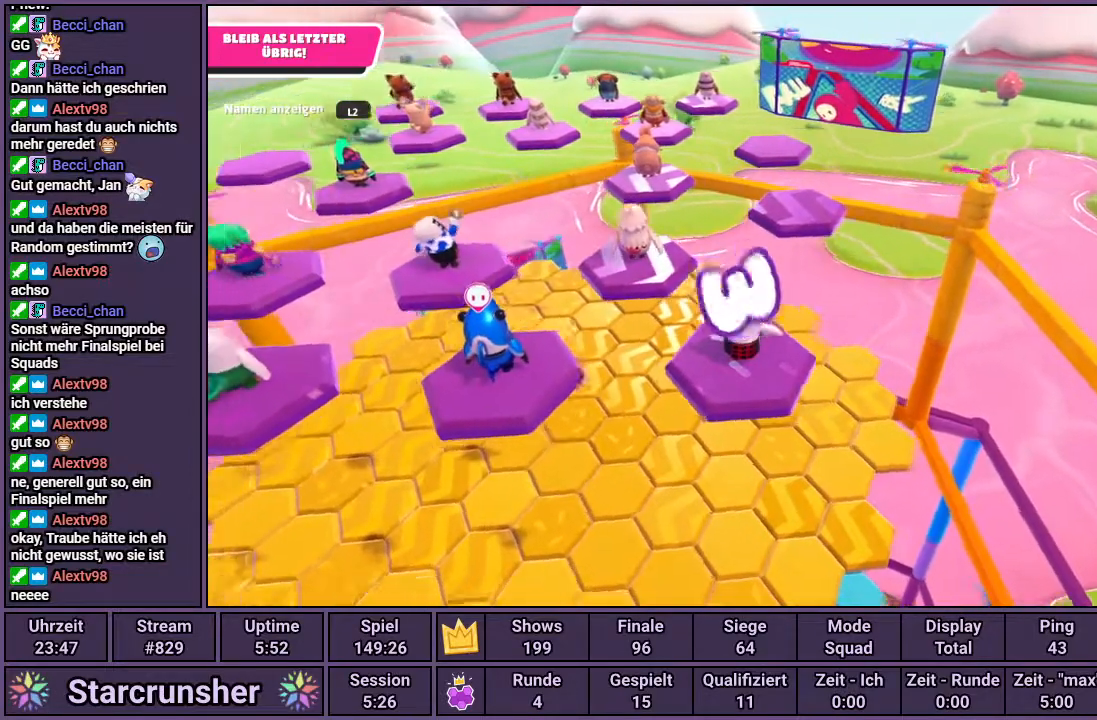
{"buttons": [], "left_stick": "up", "right_stick": "center", "events": []}
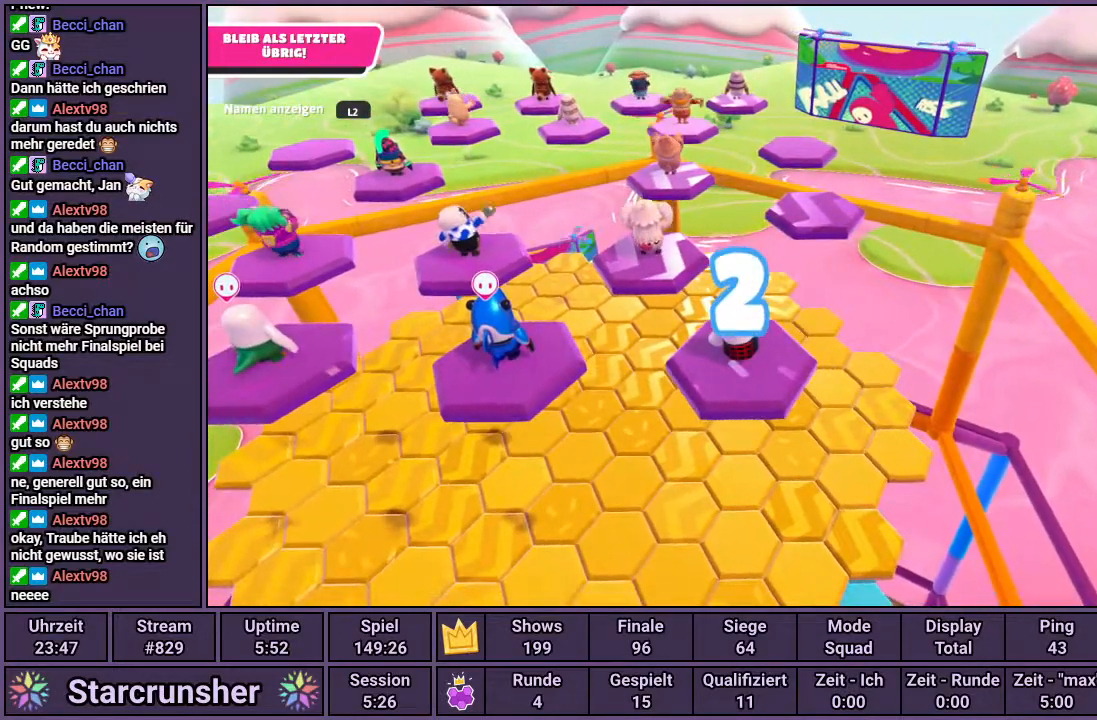
{"buttons": [], "left_stick": "up", "right_stick": "center", "events": []}
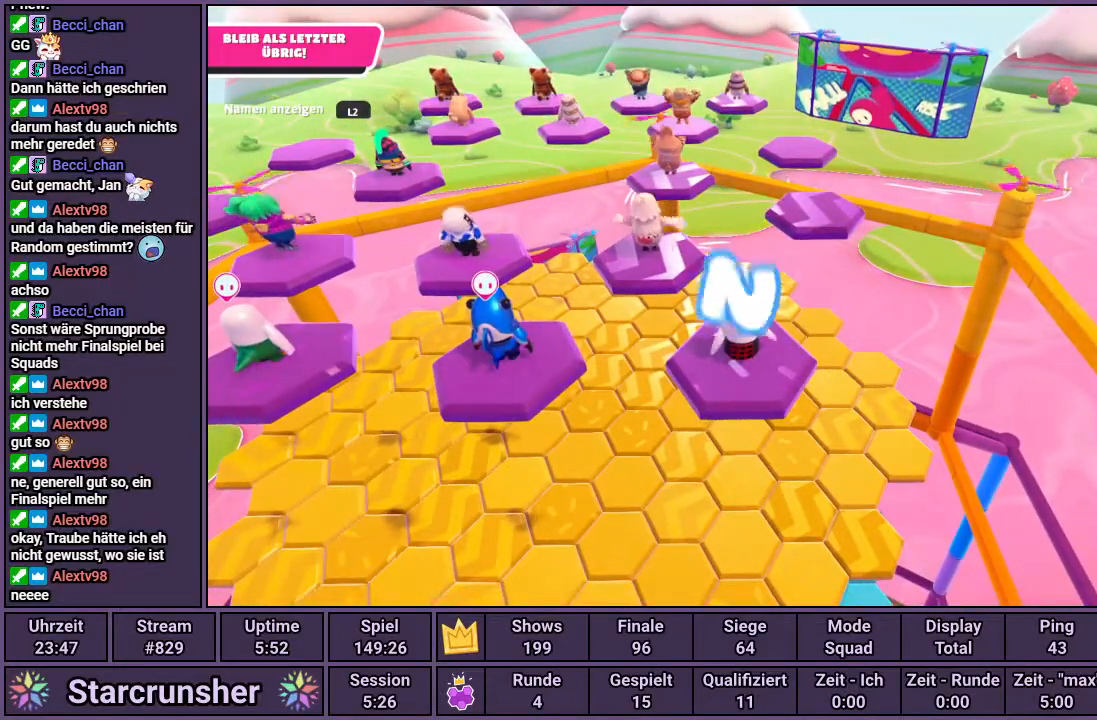
{"buttons": [], "left_stick": "up", "right_stick": "center", "events": []}
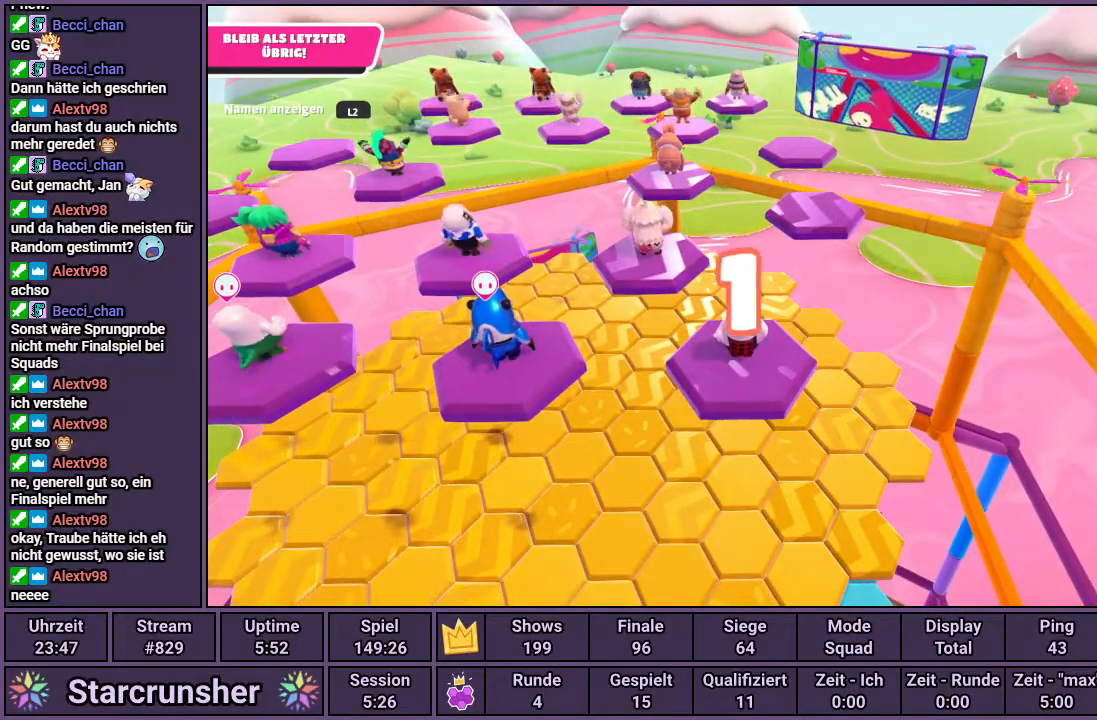
{"buttons": [], "left_stick": "up", "right_stick": "center", "events": []}
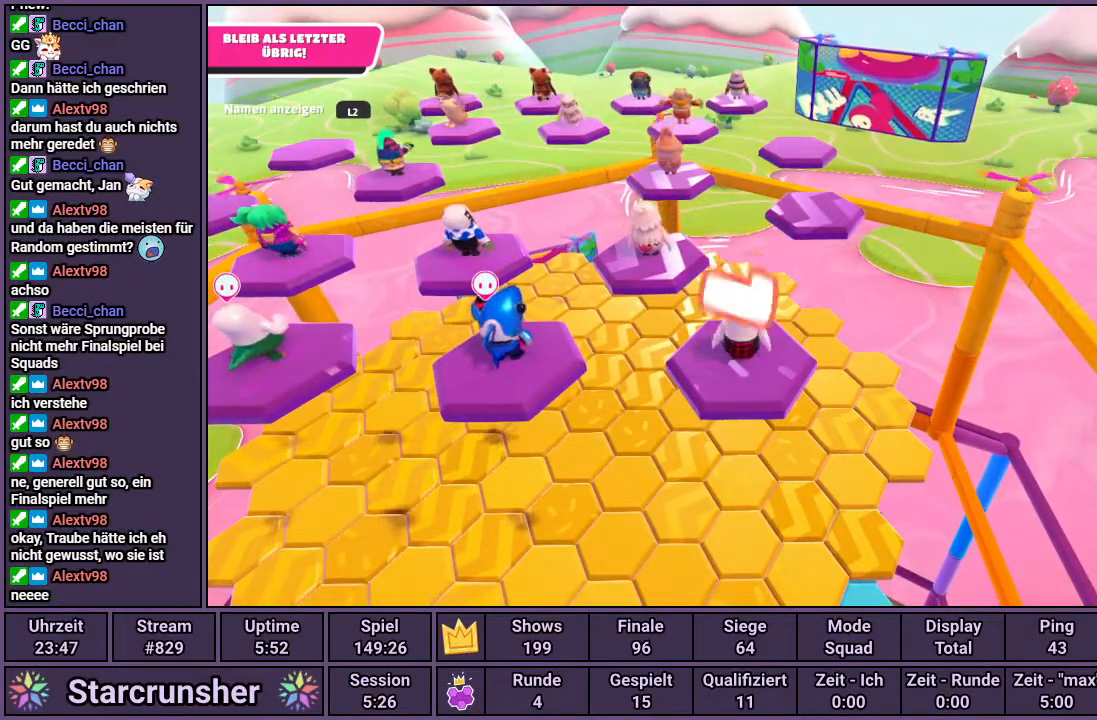
{"buttons": [], "left_stick": "up", "right_stick": "center", "events": []}
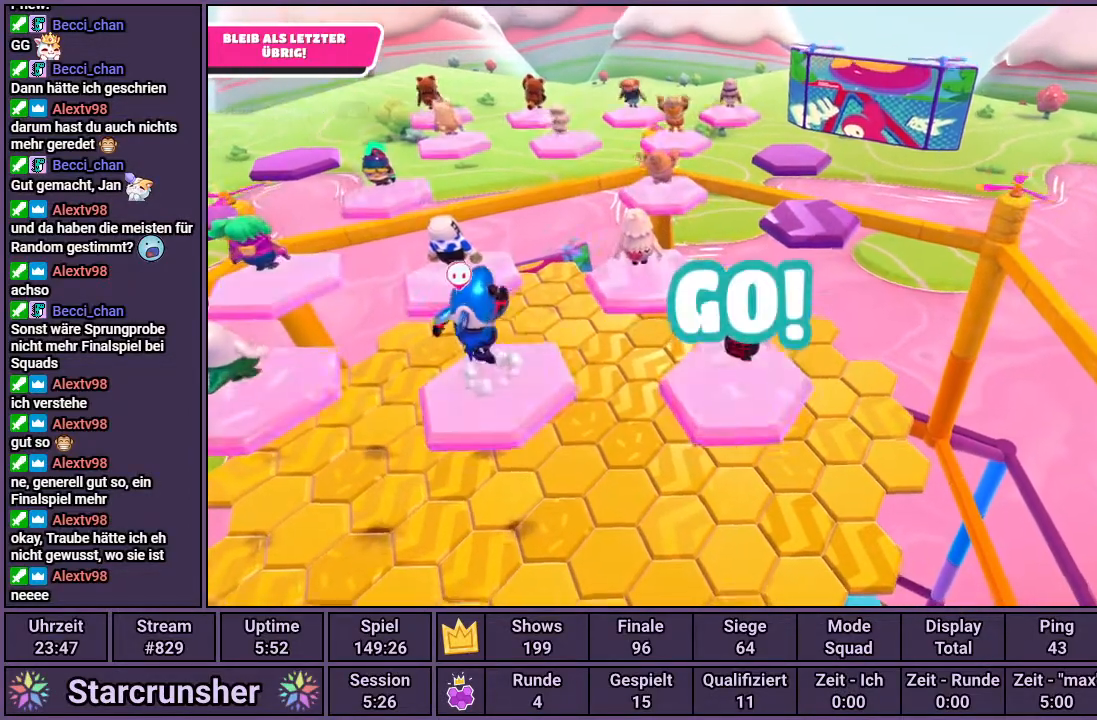
{"buttons": [], "left_stick": "up", "right_stick": "center", "events": [[250, "CROSS", "down"], [383, "CROSS", "up"]]}
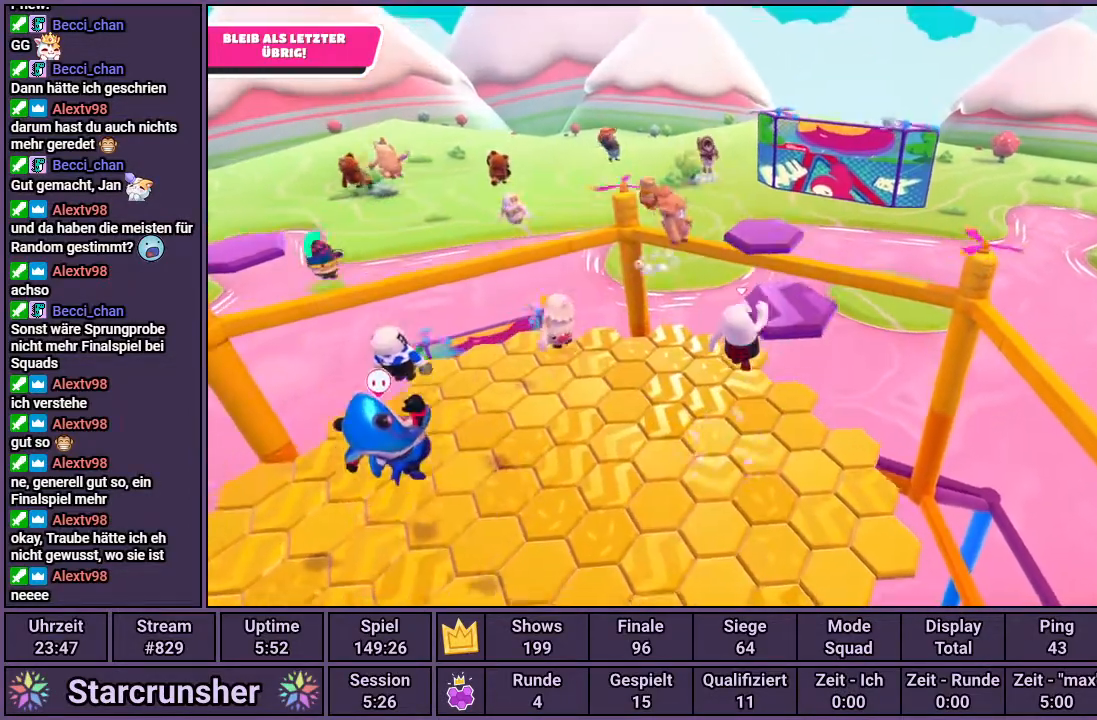
{"buttons": [], "left_stick": "up", "right_stick": "left", "events": [[67, "SQUARE", "down"], [133, "SQUARE", "up"], [367, "right_stick", "left"]]}
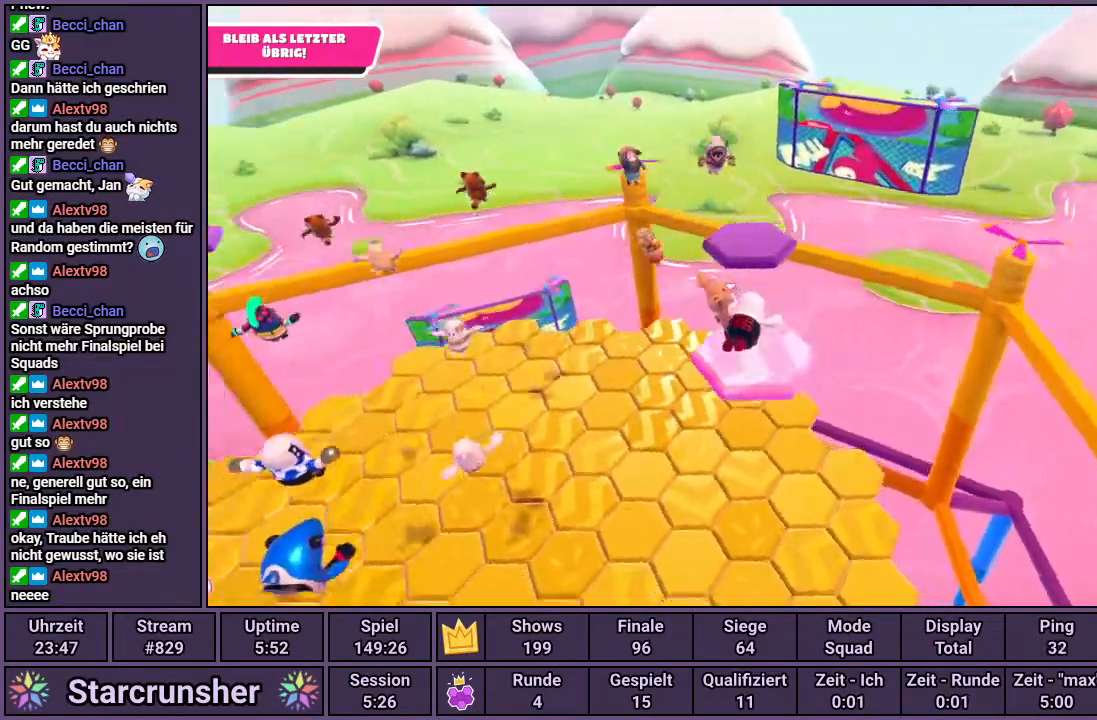
{"buttons": [], "left_stick": "up", "right_stick": "center", "events": [[250, "right_stick", "center"]]}
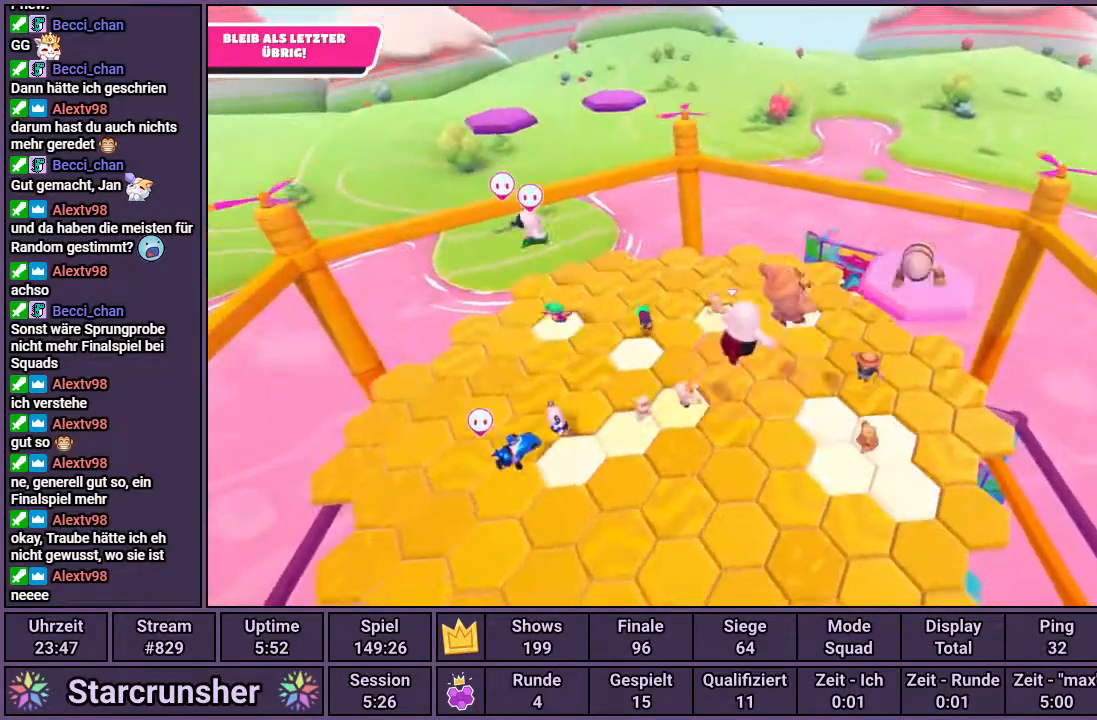
{"buttons": [], "left_stick": "down-left", "right_stick": "center", "events": [[233, "left_stick", "left"], [367, "left_stick", "down-left"]]}
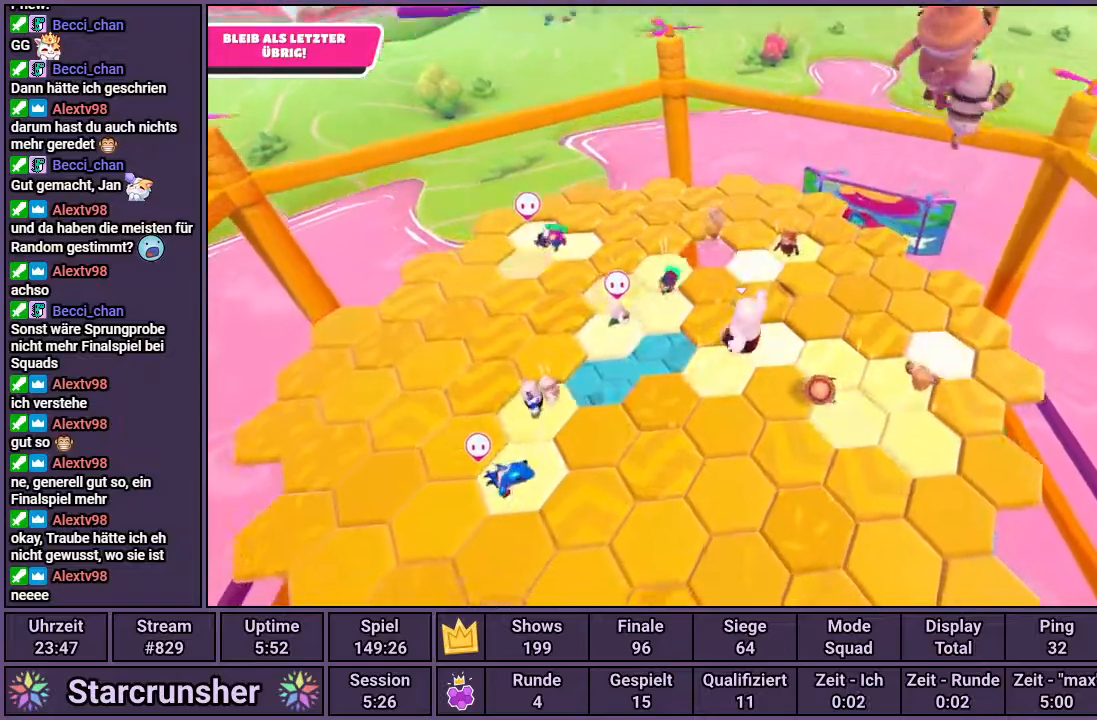
{"buttons": [], "left_stick": "down-left", "right_stick": "center", "events": []}
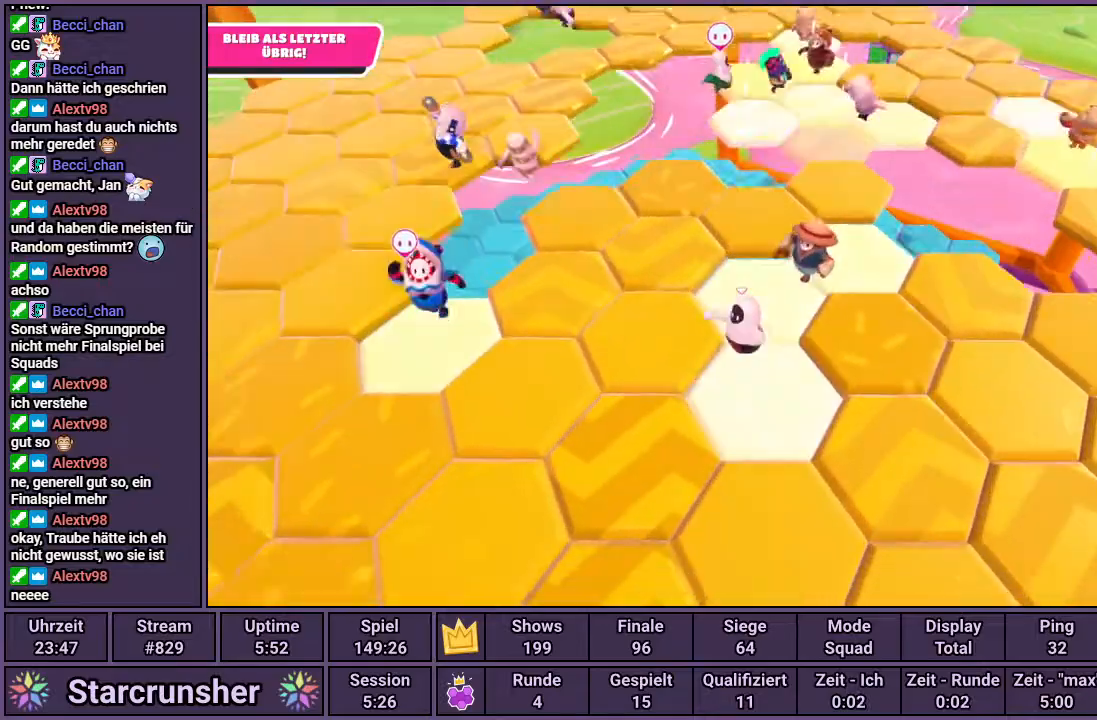
{"buttons": [], "left_stick": "down-right", "right_stick": "center", "events": [[283, "right_stick", "right"], [433, "right_stick", "center"], [500, "left_stick", "down-right"]]}
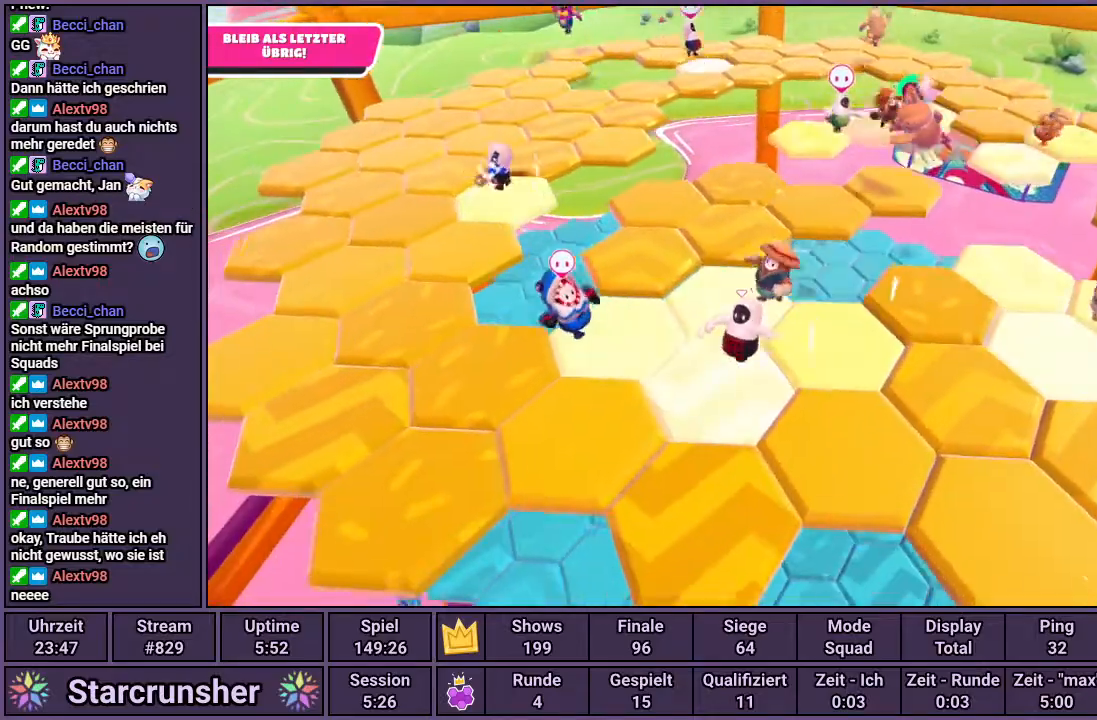
{"buttons": [], "left_stick": "right", "right_stick": "center", "events": [[183, "left_stick", "right"]]}
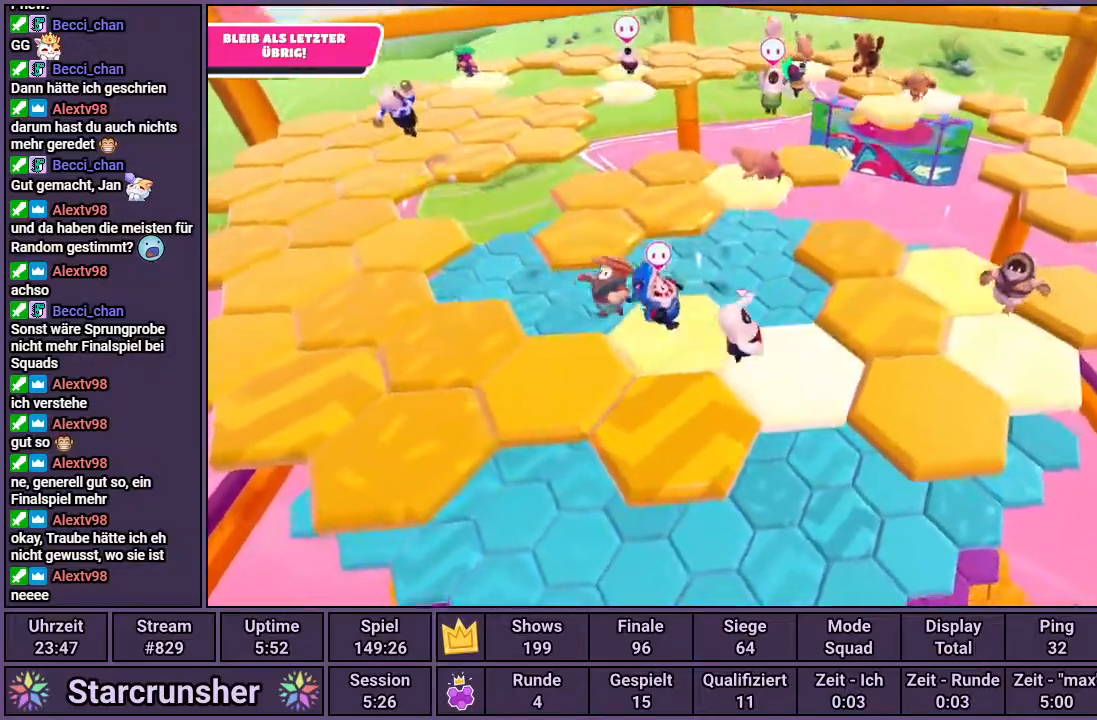
{"buttons": [], "left_stick": "up", "right_stick": "center", "events": [[100, "left_stick", "up-right"], [317, "left_stick", "up"]]}
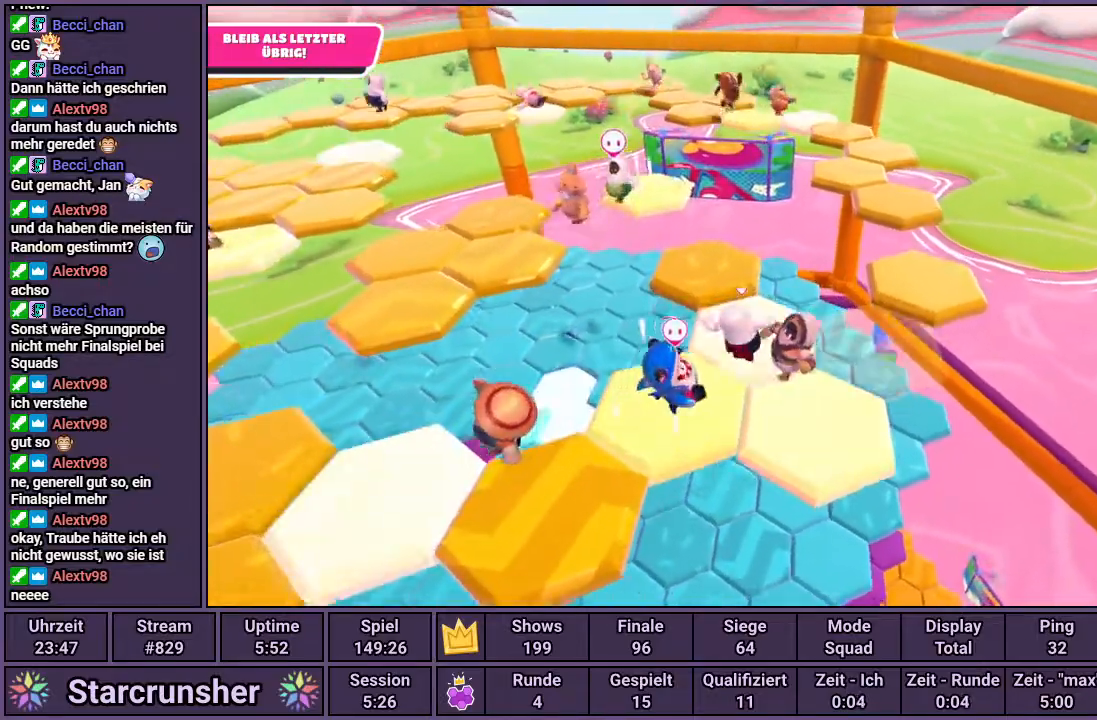
{"buttons": [], "left_stick": "up-right", "right_stick": "center", "events": [[467, "left_stick", "up-right"]]}
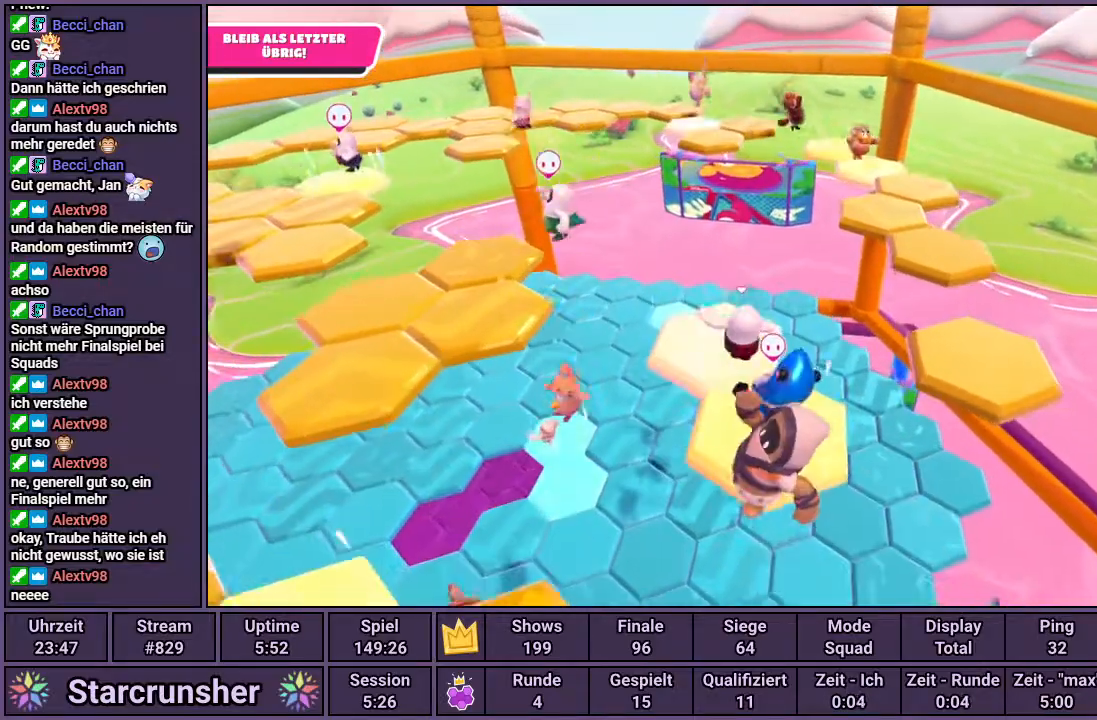
{"buttons": [], "left_stick": "up-right", "right_stick": "center", "events": [[233, "CROSS", "down"], [400, "CROSS", "up"]]}
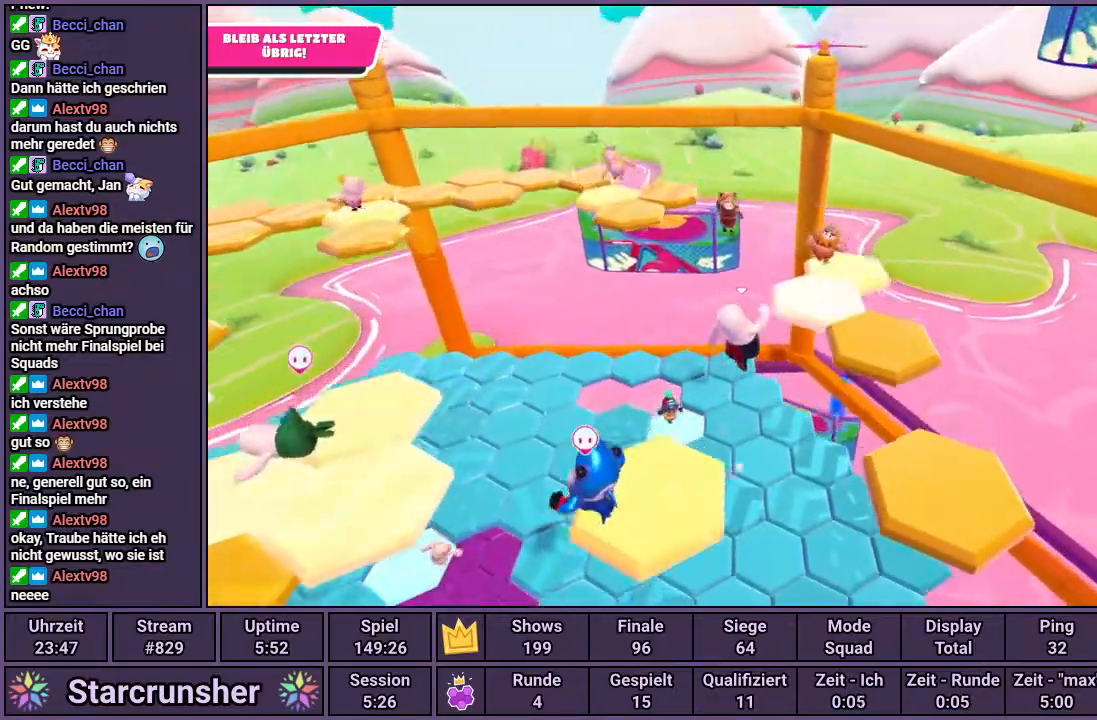
{"buttons": [], "left_stick": "up-right", "right_stick": "up-left", "events": [[67, "SQUARE", "down"], [133, "SQUARE", "up"], [433, "right_stick", "up-left"]]}
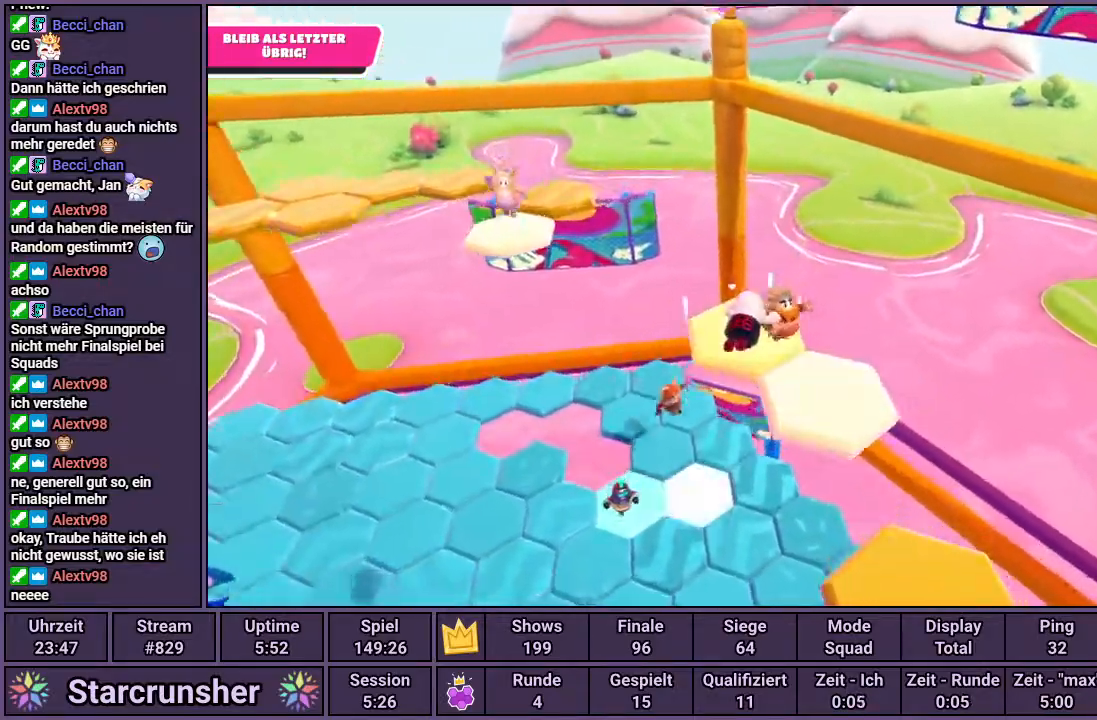
{"buttons": [], "left_stick": "up", "right_stick": "center", "events": [[133, "right_stick", "center"], [333, "left_stick", "up"]]}
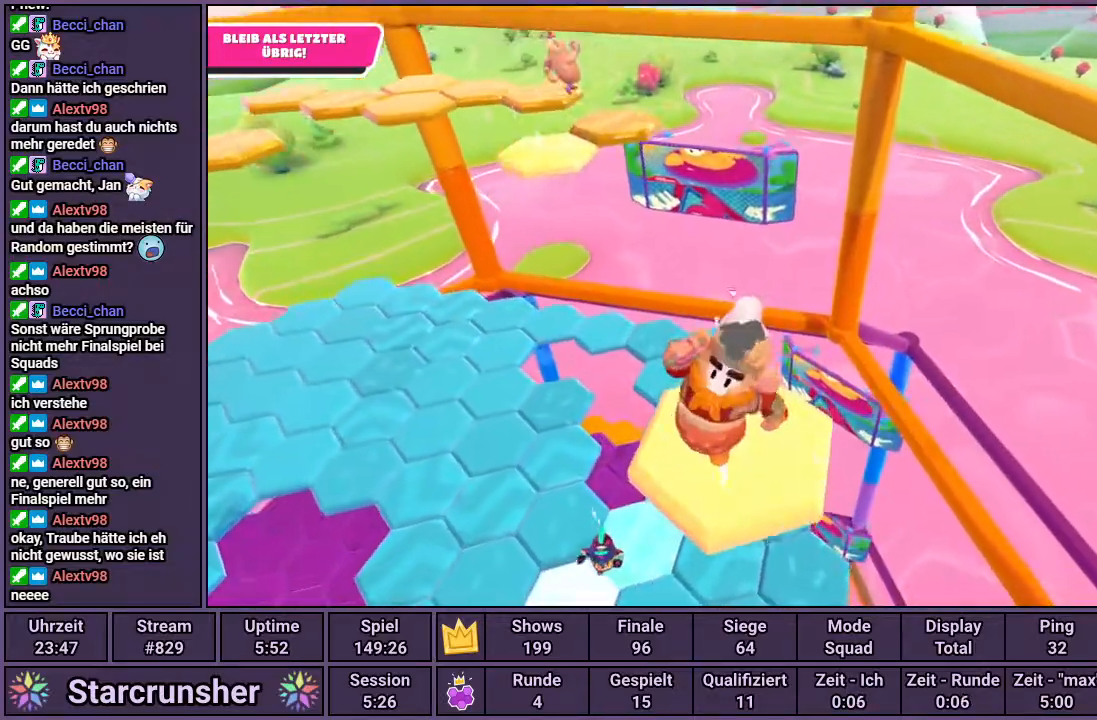
{"buttons": [], "left_stick": "up", "right_stick": "center", "events": []}